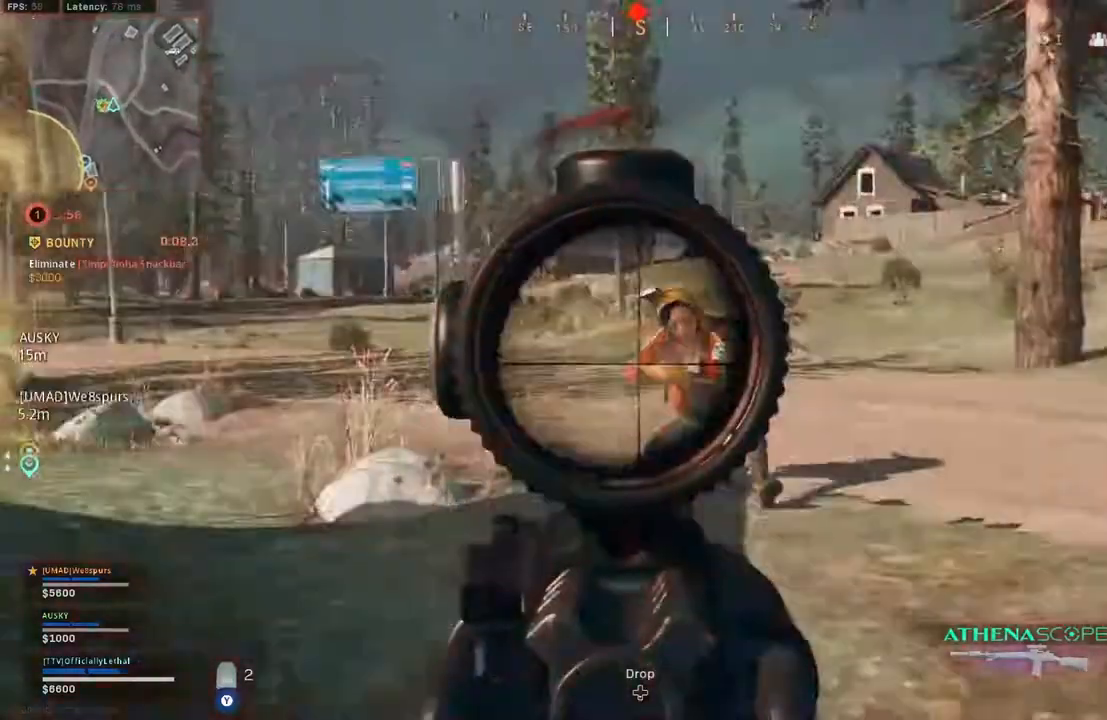
Gameplay with a controller (PlayStation layout); each line is a JSON object with the inputs held at the frame after it (dt_ms = milliseconds from this image to that frame). "events" lists button and stick changes between this image and that frame as [ms after this image, input, new state], when the widget could be followed in between. Not read: CROSS.
{"dt_ms": 500, "buttons": ["L2"], "left_stick": "down-right", "right_stick": "up-right", "events": [[50, "R2", "up"], [50, "right_stick", "center"], [83, "R2", "down"], [117, "R2", "up"], [133, "right_stick", "right"], [167, "R2", "down"], [183, "left_stick", "down"], [200, "R2", "up"], [233, "R2", "down"], [267, "right_stick", "center"], [283, "R2", "up"], [333, "R2", "down"], [367, "R2", "up"], [417, "R2", "down"], [417, "right_stick", "up"], [433, "R2", "up"], [467, "left_stick", "down-right"], [483, "R2", "down"], [500, "R2", "up"], [500, "right_stick", "up-right"]]}
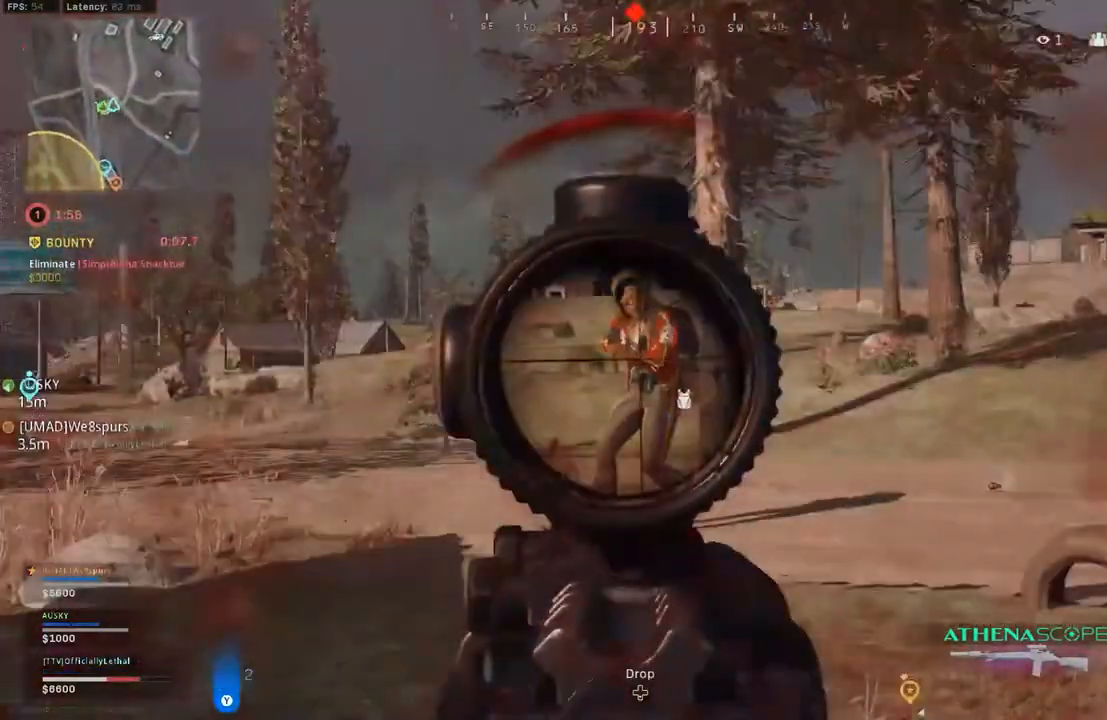
{"dt_ms": 1000, "buttons": ["L2"], "left_stick": "down-left", "right_stick": "down"}
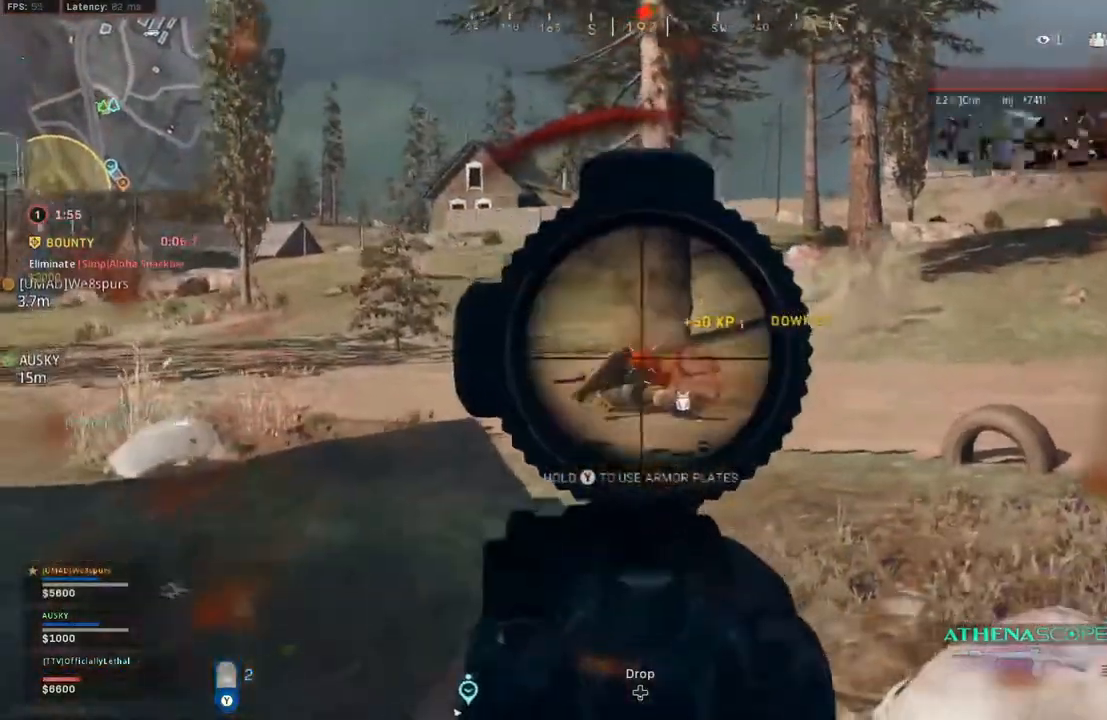
{"dt_ms": 500, "buttons": ["L2", "R2"], "left_stick": "left", "right_stick": "left", "events": [[17, "R2", "down"], [50, "R2", "up"], [100, "R2", "down"], [133, "R2", "up"], [167, "R2", "down"], [183, "right_stick", "center"], [217, "R2", "up"], [250, "R2", "down"], [317, "R2", "up"], [333, "R2", "down"], [367, "R2", "up"], [417, "R2", "down"], [450, "R2", "up"], [500, "R2", "down"], [500, "left_stick", "left"], [500, "right_stick", "left"]]}
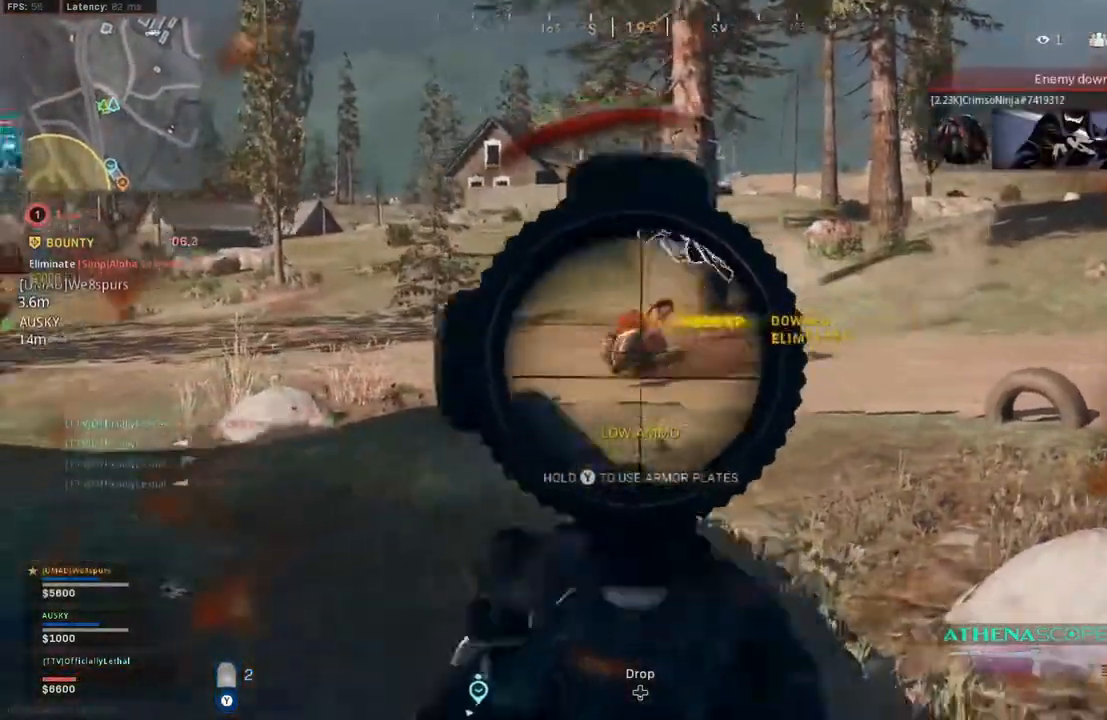
{"dt_ms": 500, "buttons": ["L3"], "left_stick": "up", "right_stick": "left", "events": [[50, "L2", "up"], [50, "R2", "up"], [200, "TRIANGLE", "down"], [283, "TRIANGLE", "up"], [300, "left_stick", "up"], [433, "L3", "down"]]}
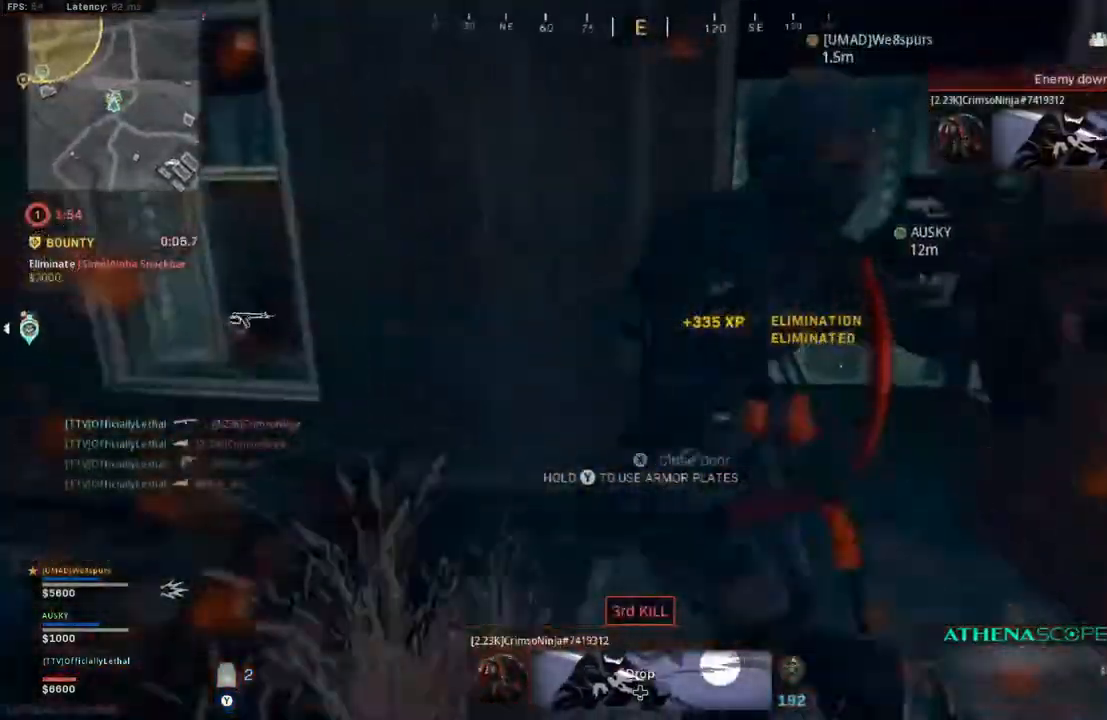
{"dt_ms": 500, "buttons": ["TRIANGLE"], "left_stick": "up", "right_stick": "left", "events": [[83, "L3", "up"], [100, "right_stick", "right"], [300, "right_stick", "left"], [317, "TRIANGLE", "down"]]}
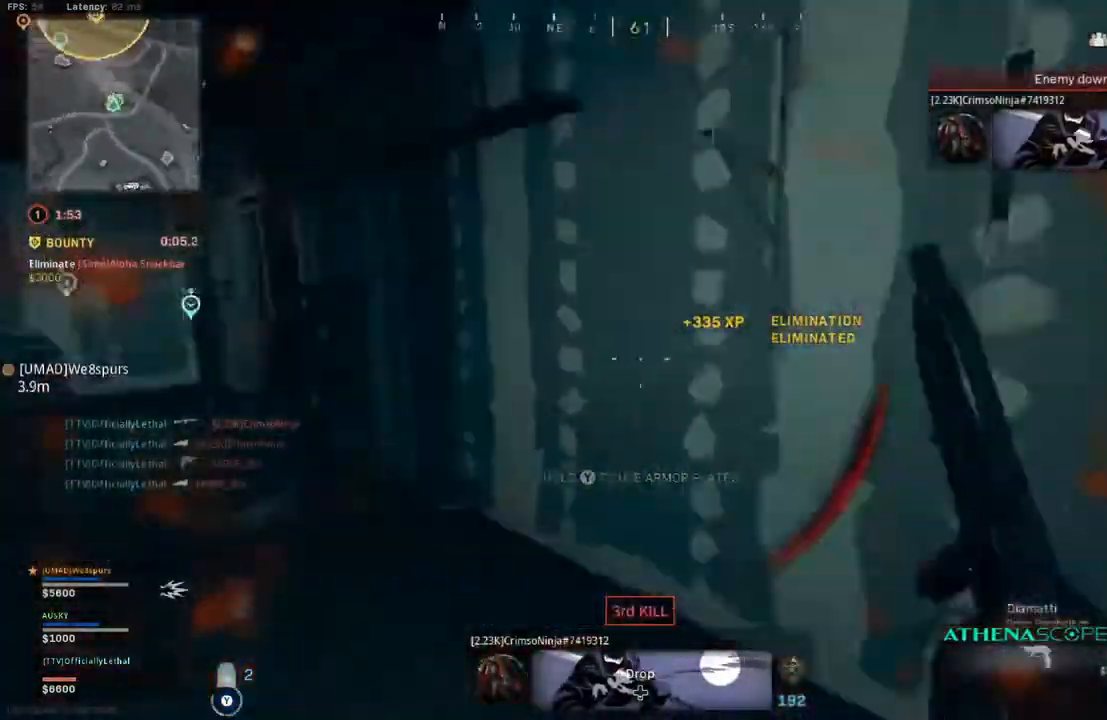
{"dt_ms": 500, "buttons": ["TRIANGLE"], "left_stick": "up", "right_stick": "center", "events": [[100, "right_stick", "center"], [317, "right_stick", "right"], [483, "right_stick", "center"]]}
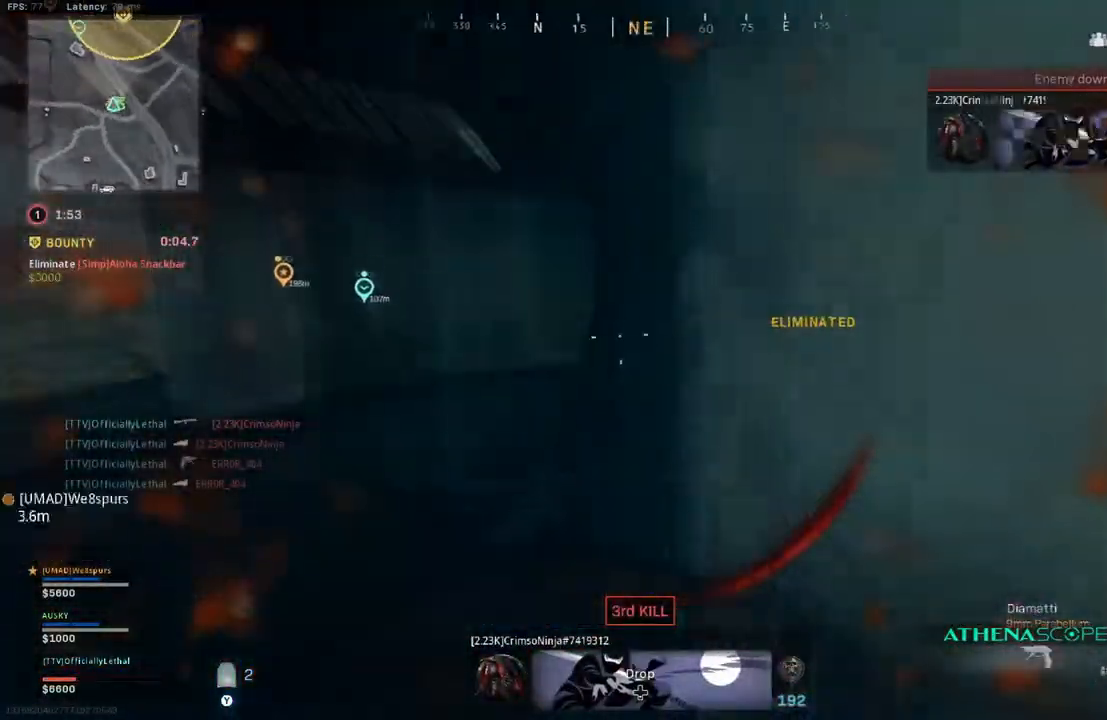
{"dt_ms": 500, "buttons": ["TRIANGLE"], "left_stick": "up-left", "right_stick": "center", "events": [[17, "left_stick", "up-left"], [267, "right_stick", "left"], [350, "right_stick", "center"]]}
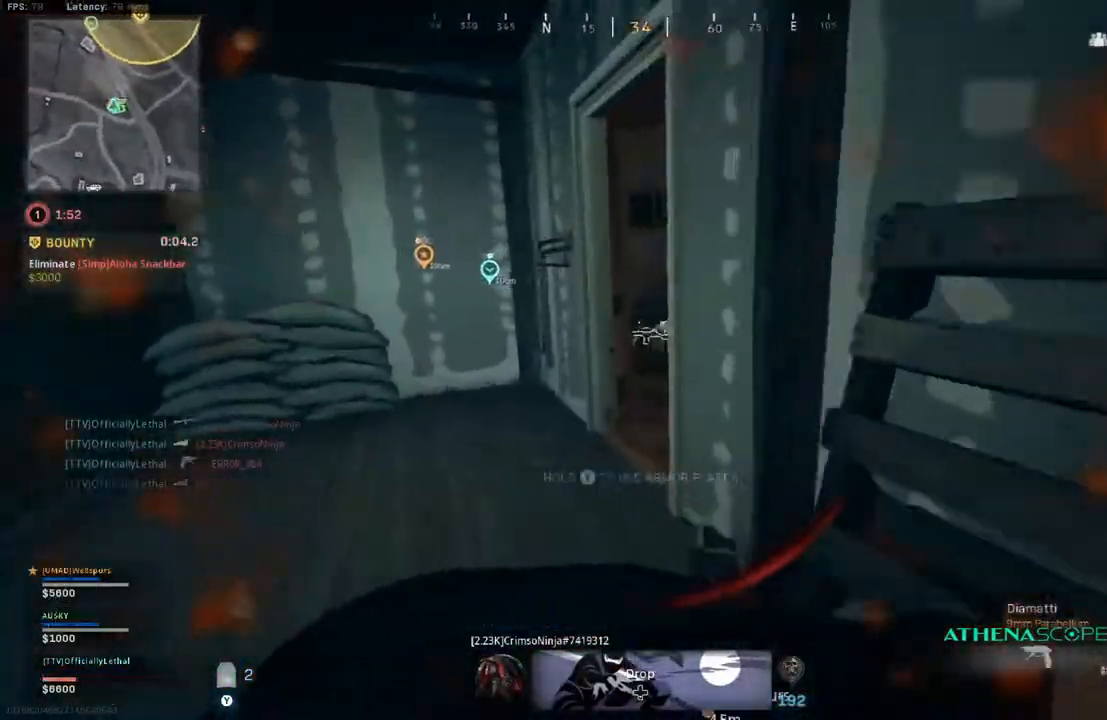
{"dt_ms": 500, "buttons": [], "left_stick": "down-left", "right_stick": "right", "events": [[50, "left_stick", "up"], [300, "TRIANGLE", "up"], [300, "left_stick", "left"], [300, "right_stick", "right"], [383, "left_stick", "down-left"]]}
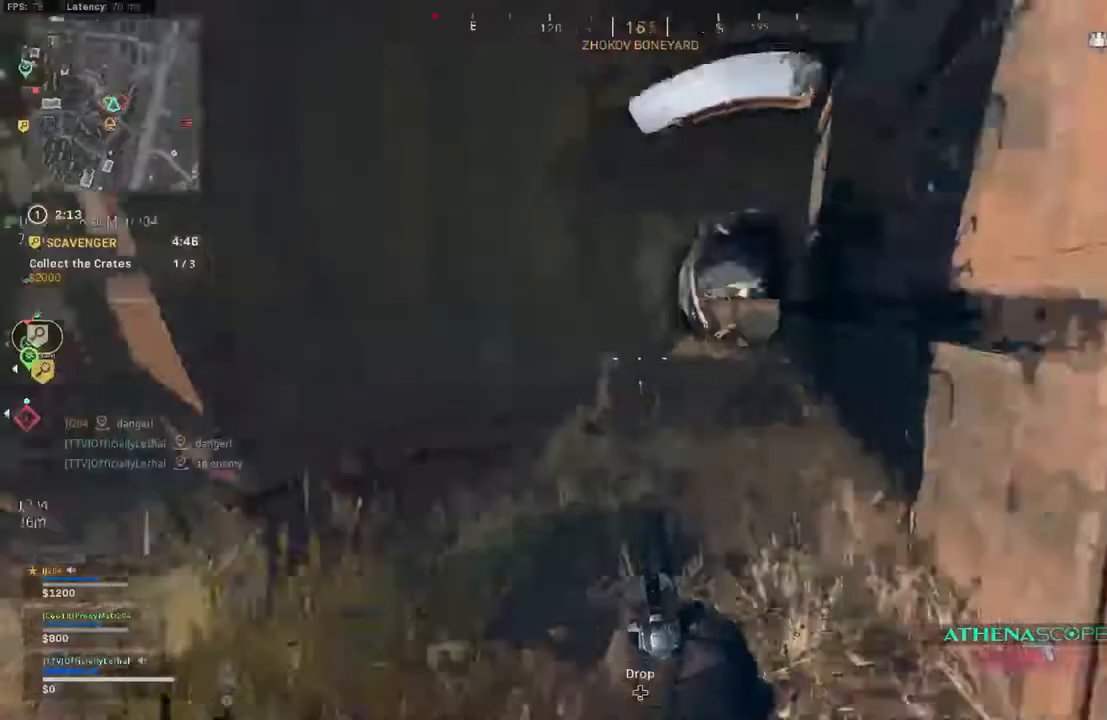
{"dt_ms": 500, "buttons": ["L2"], "left_stick": "left", "right_stick": "center", "events": [[33, "right_stick", "up-right"], [67, "L2", "down"], [167, "right_stick", "center"], [217, "left_stick", "left"]]}
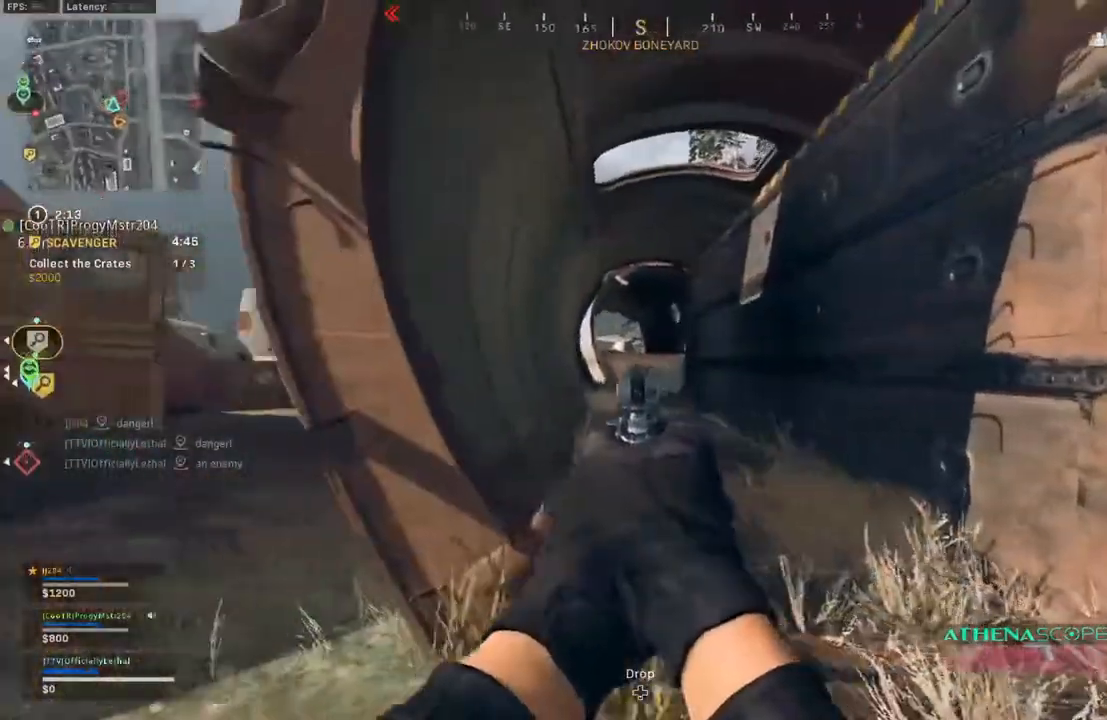
{"dt_ms": 500, "buttons": [], "left_stick": "up-left", "right_stick": "down-right", "events": [[50, "L2", "up"], [267, "left_stick", "up-left"], [500, "right_stick", "down-right"]]}
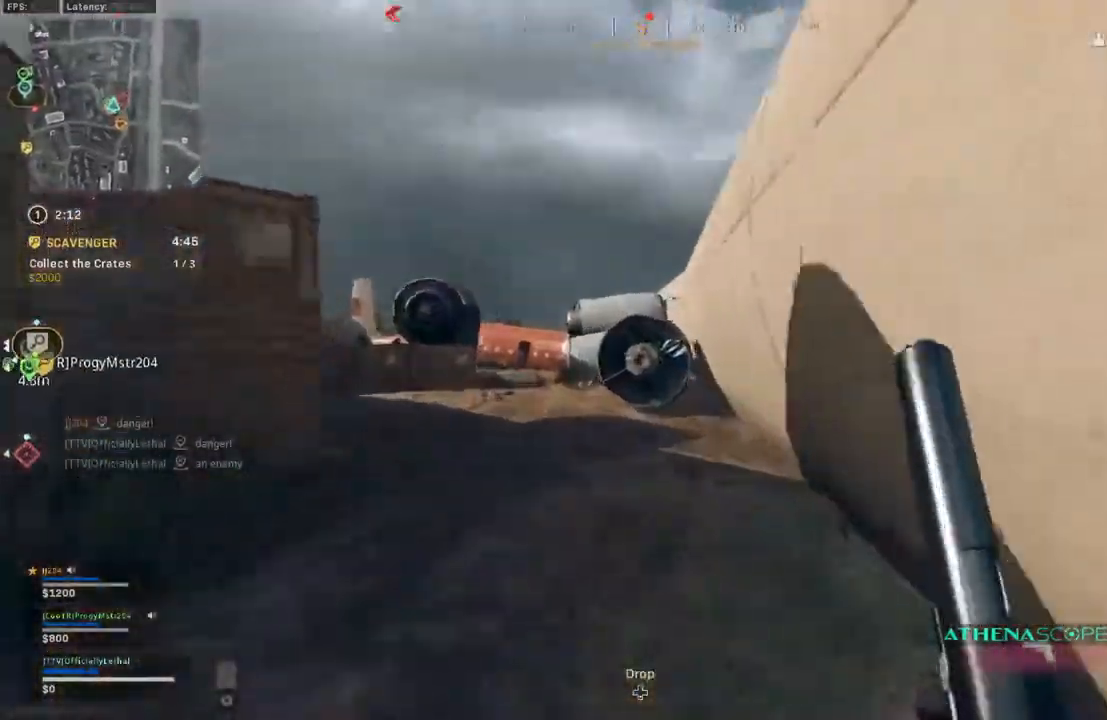
{"dt_ms": 500, "buttons": [], "left_stick": "up-right", "right_stick": "right", "events": [[33, "right_stick", "right"], [267, "left_stick", "down"], [350, "left_stick", "right"], [400, "left_stick", "up-right"]]}
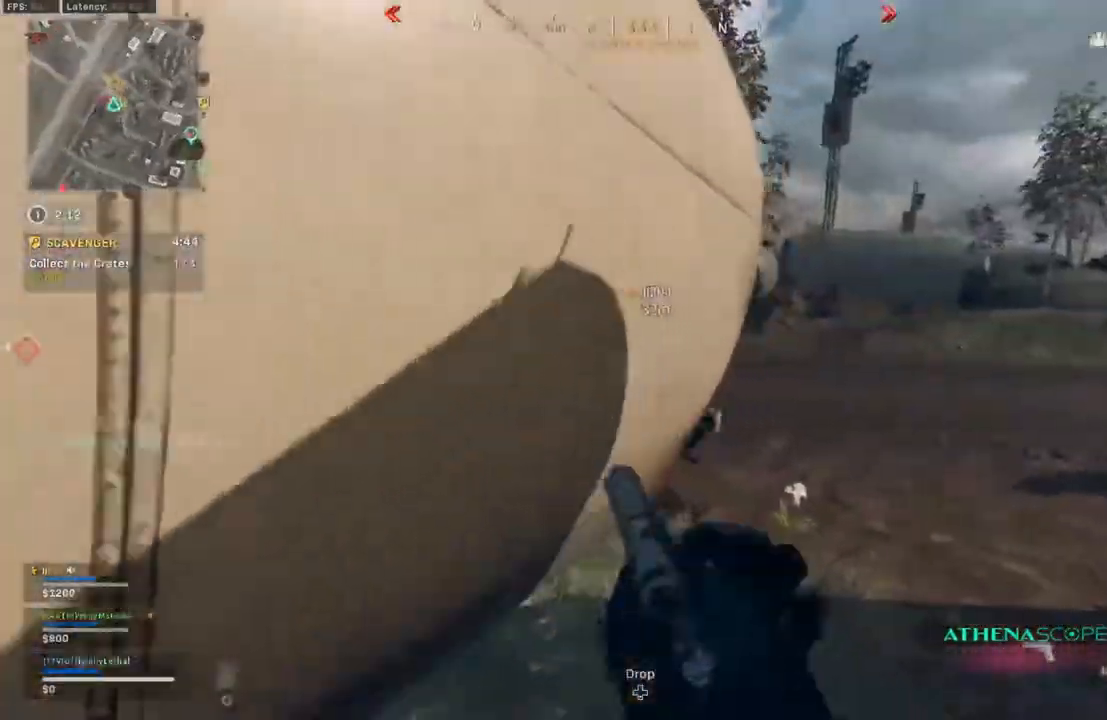
{"dt_ms": 500, "buttons": [], "left_stick": "down", "right_stick": "right", "events": [[200, "right_stick", "down-left"], [267, "right_stick", "down-right"], [317, "left_stick", "down-right"], [367, "right_stick", "right"], [483, "left_stick", "down"]]}
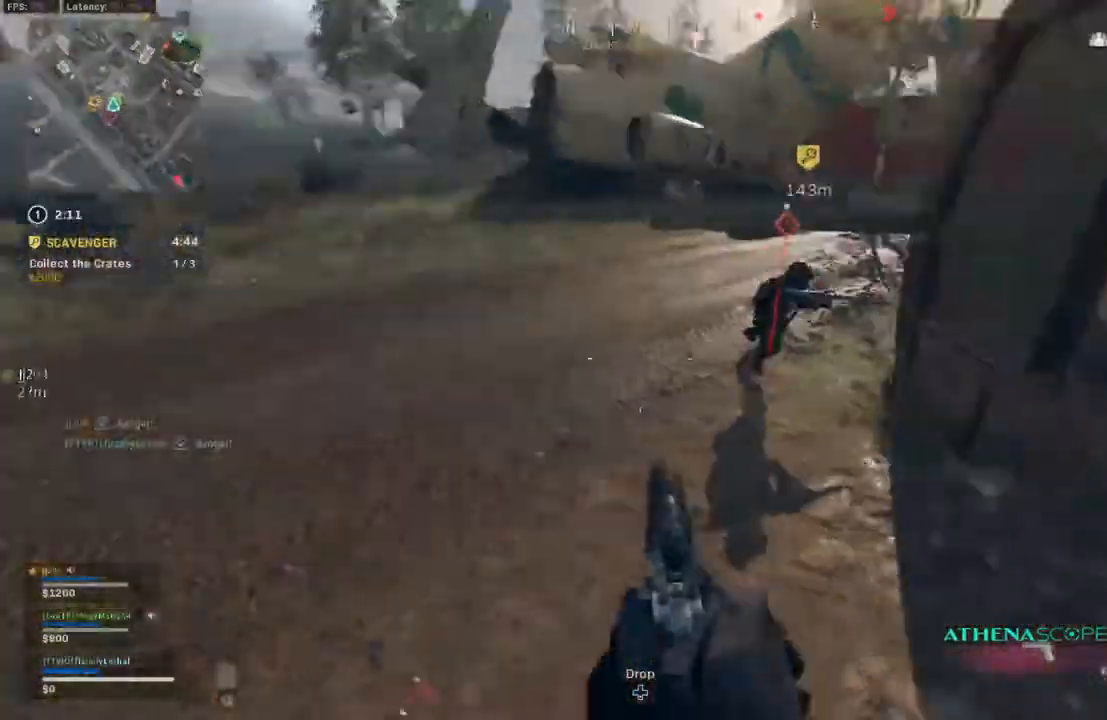
{"dt_ms": 500, "buttons": ["L2", "R2"], "left_stick": "up", "right_stick": "center"}
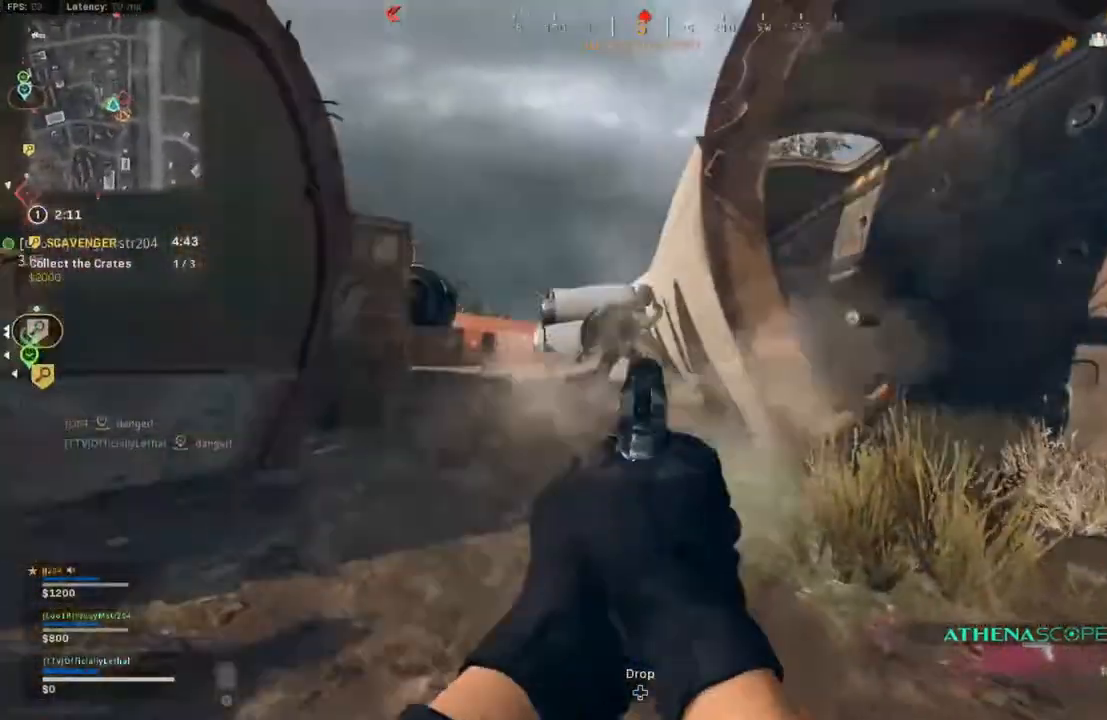
{"dt_ms": 500, "buttons": ["L2"], "left_stick": "left", "right_stick": "center"}
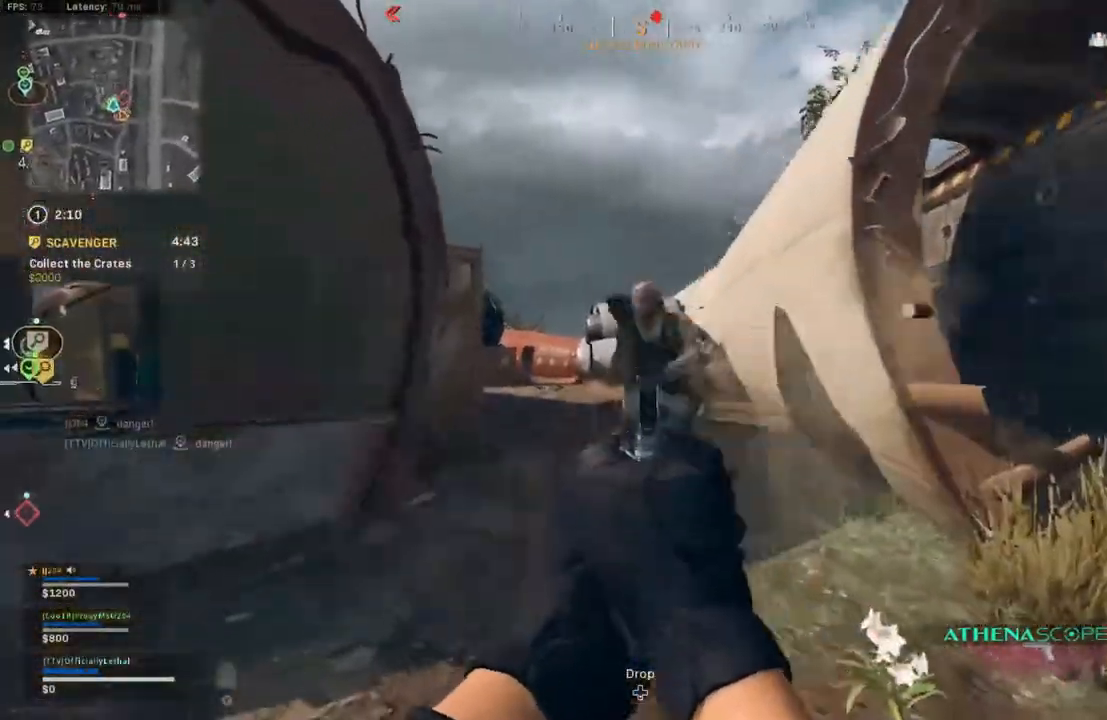
{"dt_ms": 500, "buttons": ["L2", "R2"], "left_stick": "down-left", "right_stick": "down-left", "events": [[33, "R2", "down"], [50, "right_stick", "right"], [83, "R2", "up"], [100, "left_stick", "down-left"], [117, "right_stick", "center"], [183, "R2", "down"], [250, "right_stick", "down-left"], [267, "R2", "up"], [317, "R2", "down"], [383, "R2", "up"], [467, "R2", "down"]]}
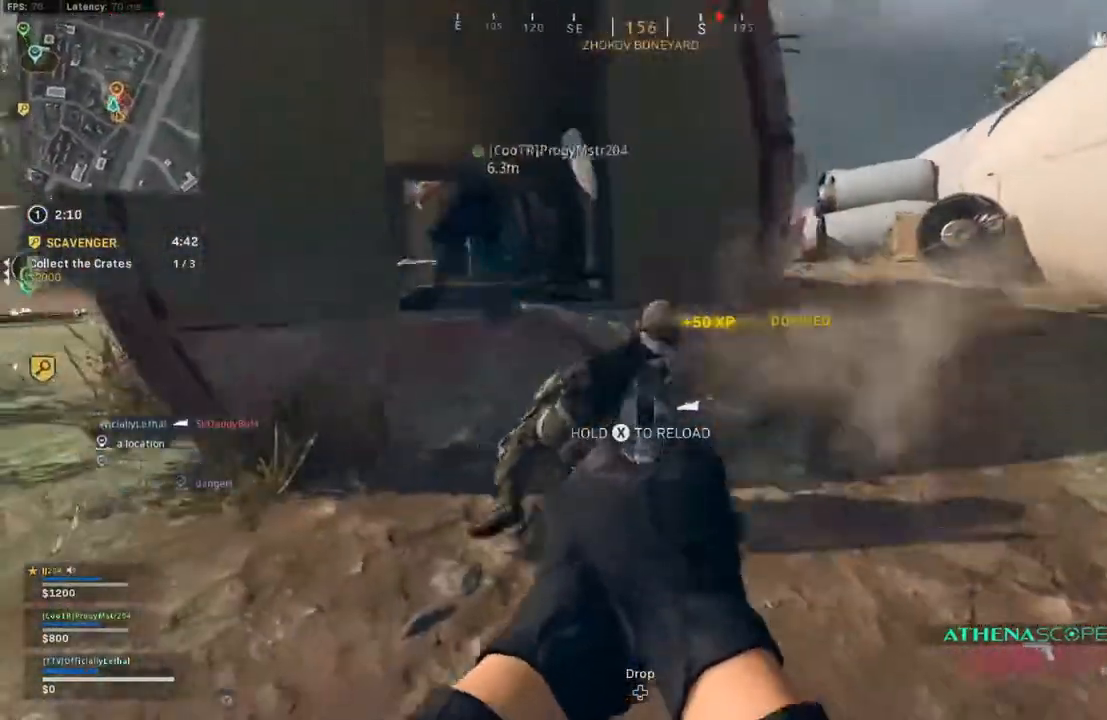
{"dt_ms": 500, "buttons": [], "left_stick": "up", "right_stick": "down-left", "events": [[67, "R2", "up"], [67, "right_stick", "down-right"], [100, "left_stick", "up"], [150, "L2", "up"], [150, "right_stick", "center"], [183, "L3", "down"], [217, "CIRCLE", "down"], [233, "right_stick", "down-left"], [317, "CIRCLE", "up"], [317, "L3", "up"], [367, "CIRCLE", "down"], [450, "CIRCLE", "up"]]}
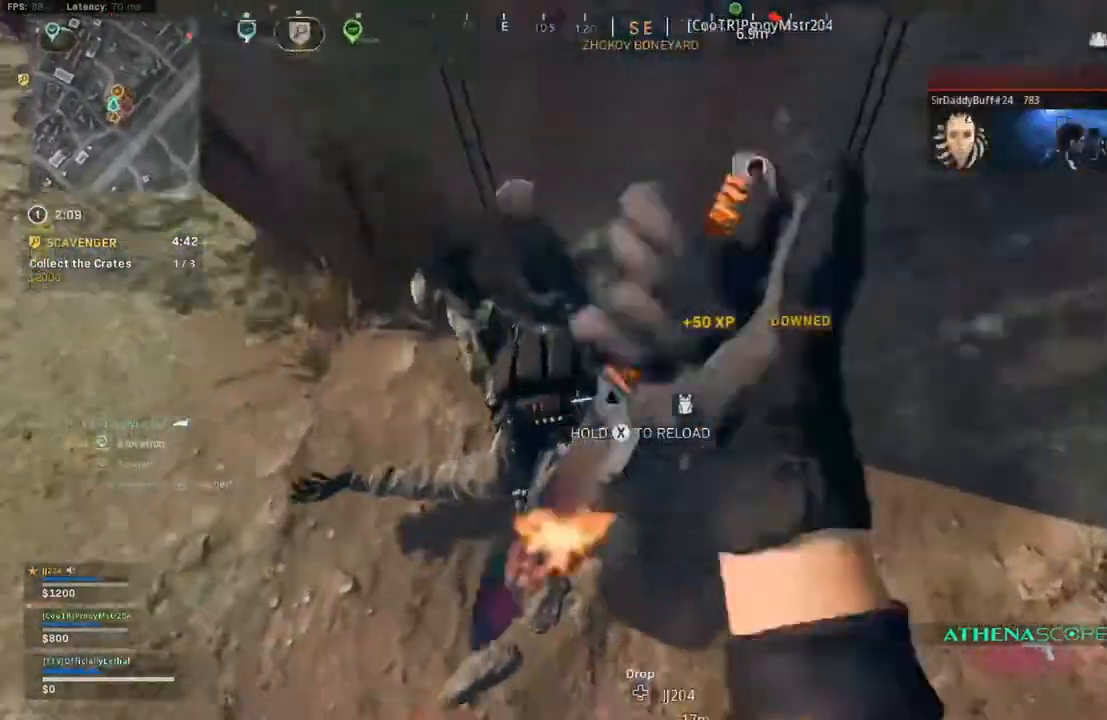
{"dt_ms": 500, "buttons": ["CIRCLE"], "left_stick": "up-right", "right_stick": "up", "events": [[17, "CIRCLE", "down"], [83, "right_stick", "center"], [200, "left_stick", "up-left"], [333, "left_stick", "up"], [383, "CIRCLE", "up"], [450, "CIRCLE", "down"], [450, "right_stick", "up"], [467, "left_stick", "up-right"]]}
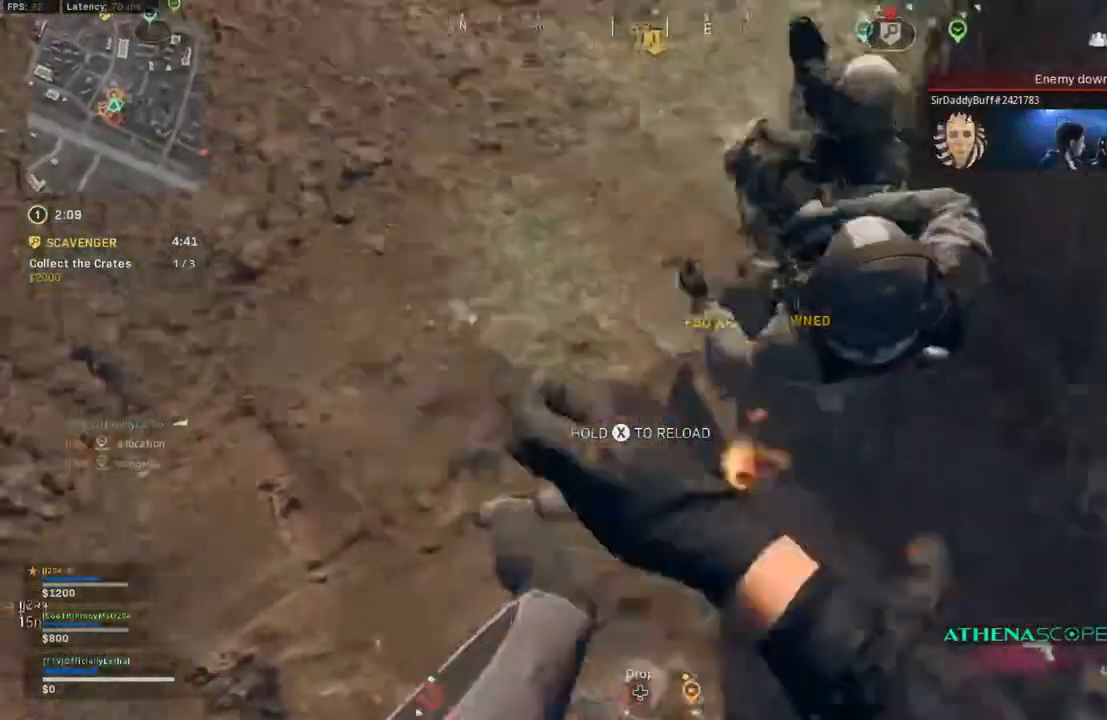
{"dt_ms": 500, "buttons": ["SQUARE"], "left_stick": "up", "right_stick": "up"}
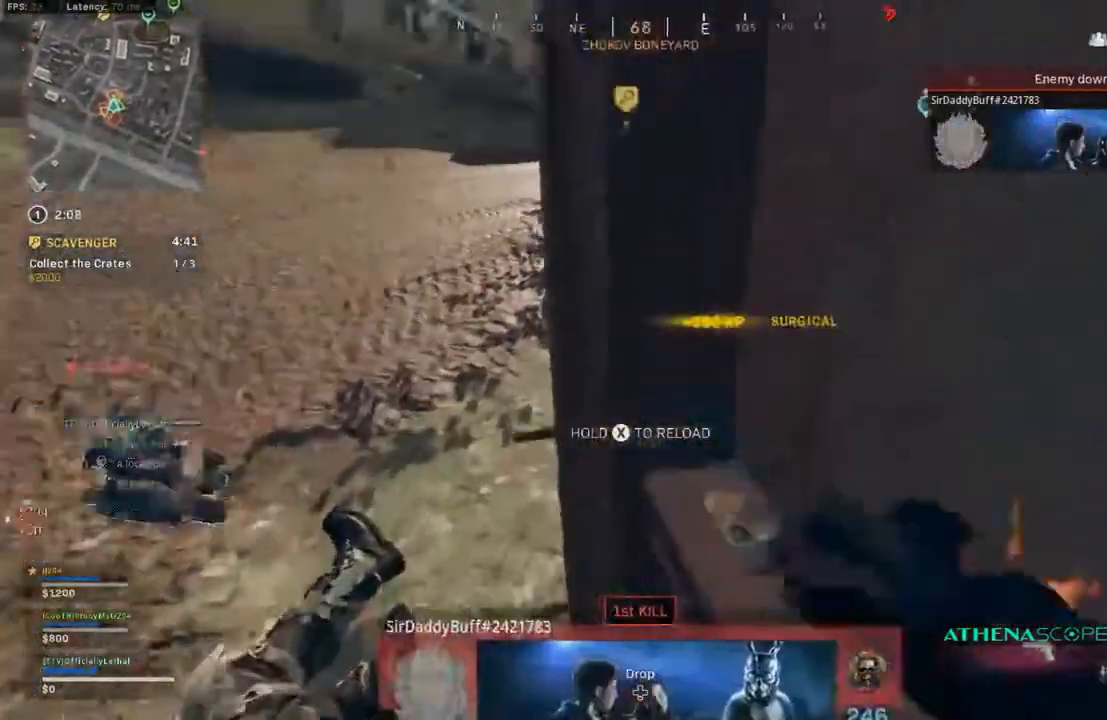
{"dt_ms": 500, "buttons": ["SQUARE"], "left_stick": "up-right", "right_stick": "up", "events": [[467, "left_stick", "up-right"]]}
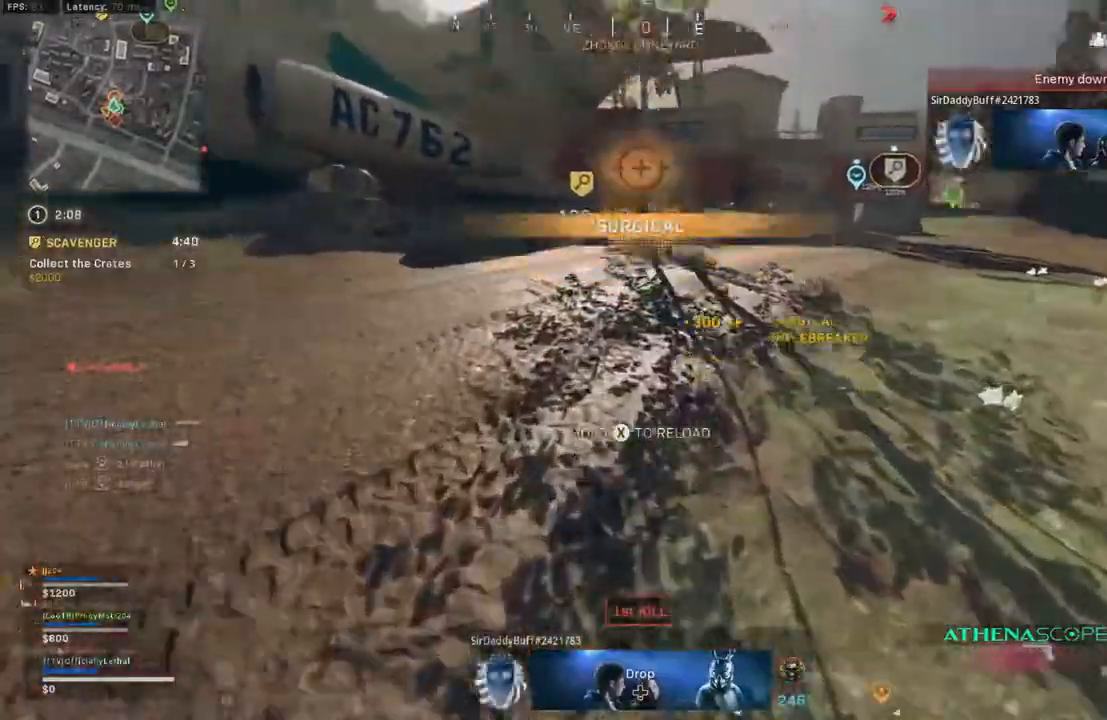
{"dt_ms": 500, "buttons": [], "left_stick": "up", "right_stick": "center", "events": [[117, "SQUARE", "up"], [117, "left_stick", "up"], [117, "right_stick", "center"]]}
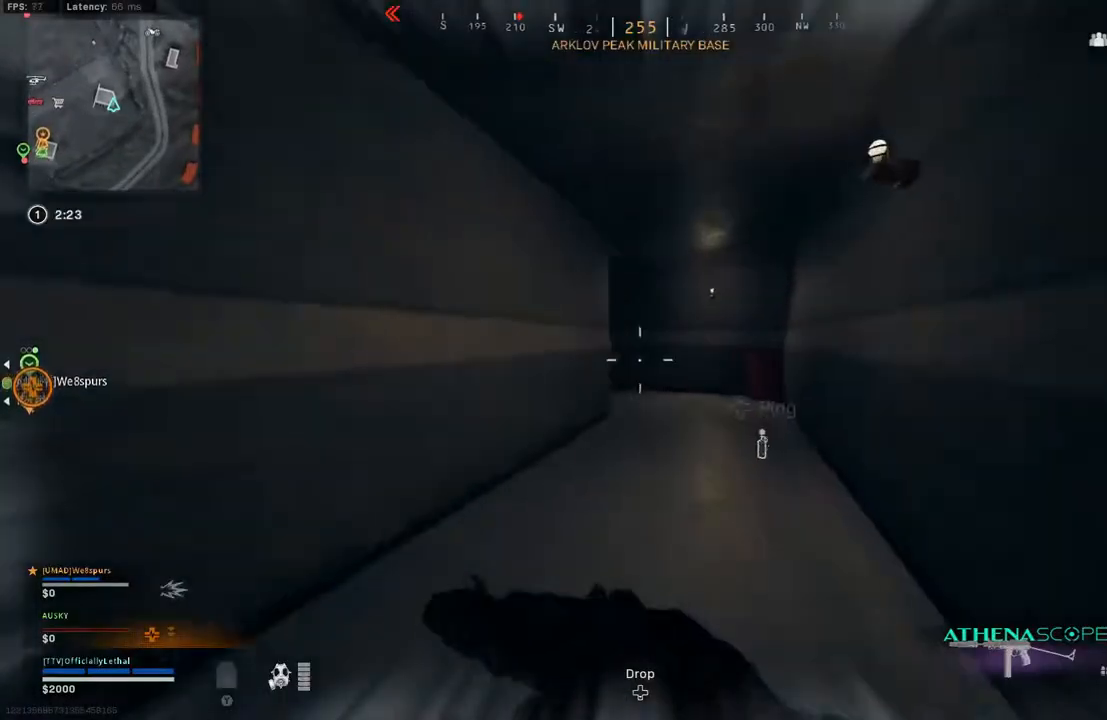
{"dt_ms": 500, "buttons": [], "left_stick": "up", "right_stick": "left", "events": [[417, "right_stick", "left"]]}
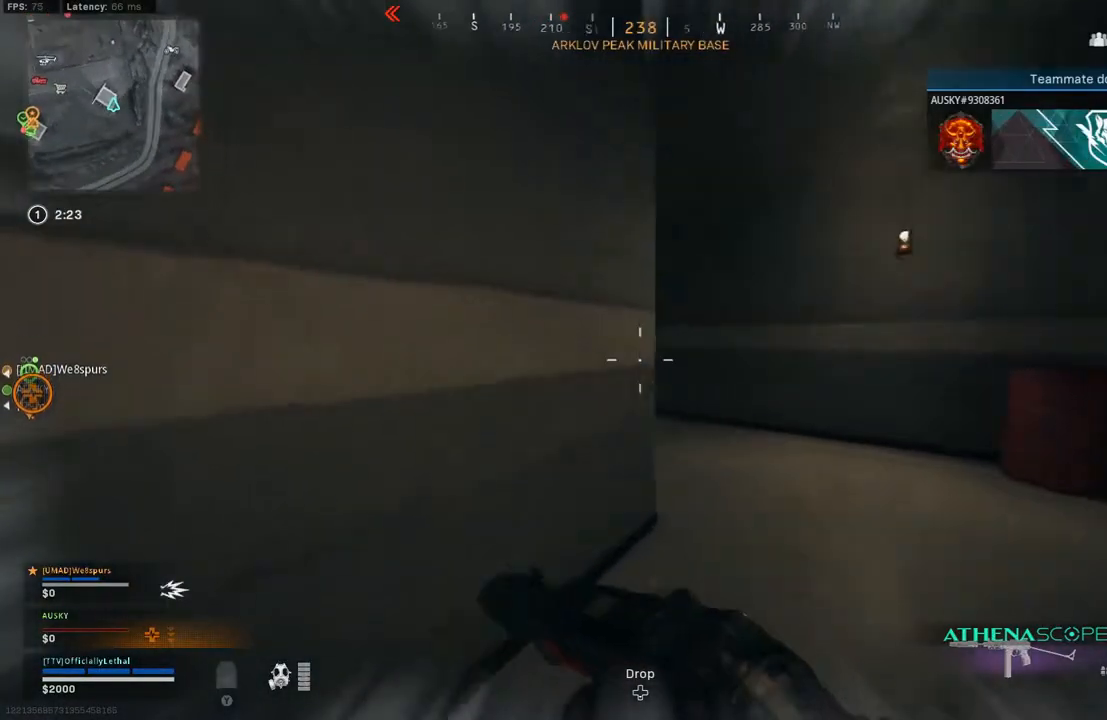
{"dt_ms": 500, "buttons": [], "left_stick": "up", "right_stick": "left", "events": [[17, "right_stick", "center"], [150, "right_stick", "left"], [333, "right_stick", "center"], [483, "right_stick", "left"]]}
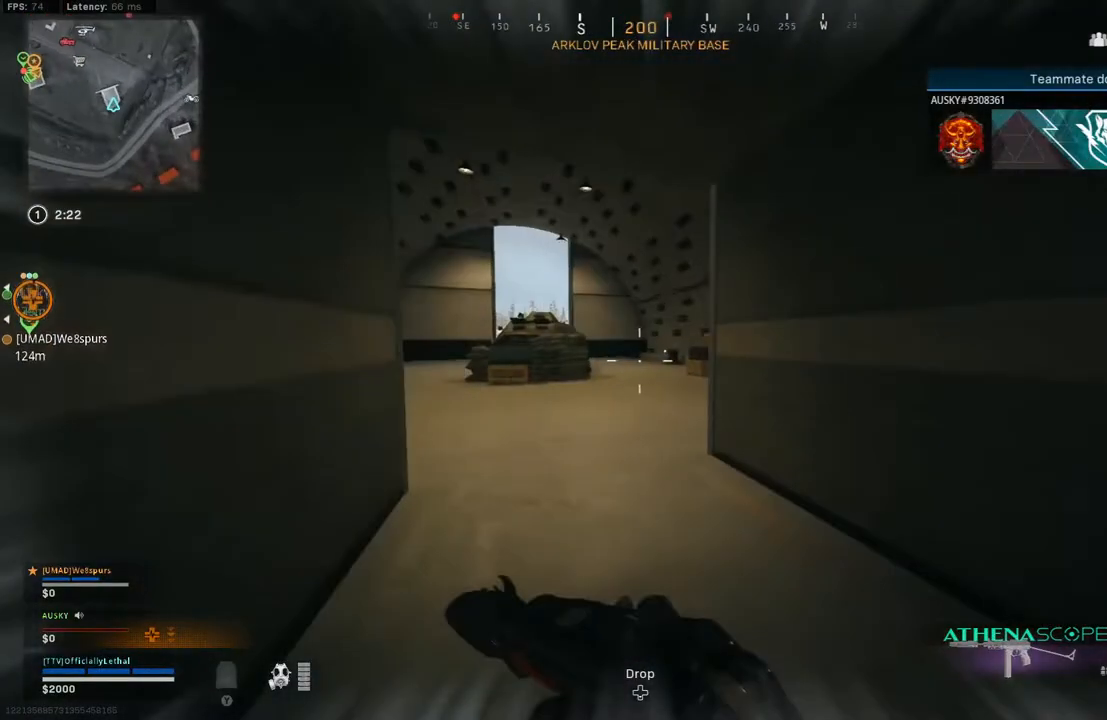
{"dt_ms": 500, "buttons": [], "left_stick": "up", "right_stick": "center", "events": [[83, "right_stick", "center"]]}
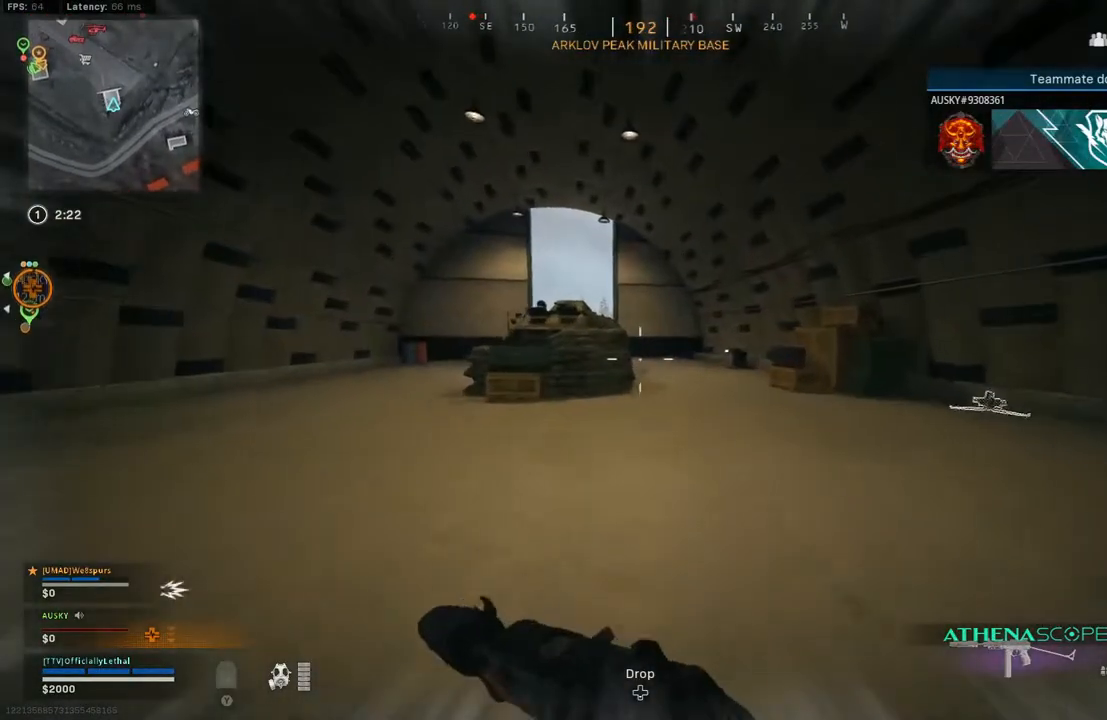
{"dt_ms": 500, "buttons": [], "left_stick": "right", "right_stick": "center", "events": [[150, "right_stick", "right"], [333, "left_stick", "right"], [417, "right_stick", "center"]]}
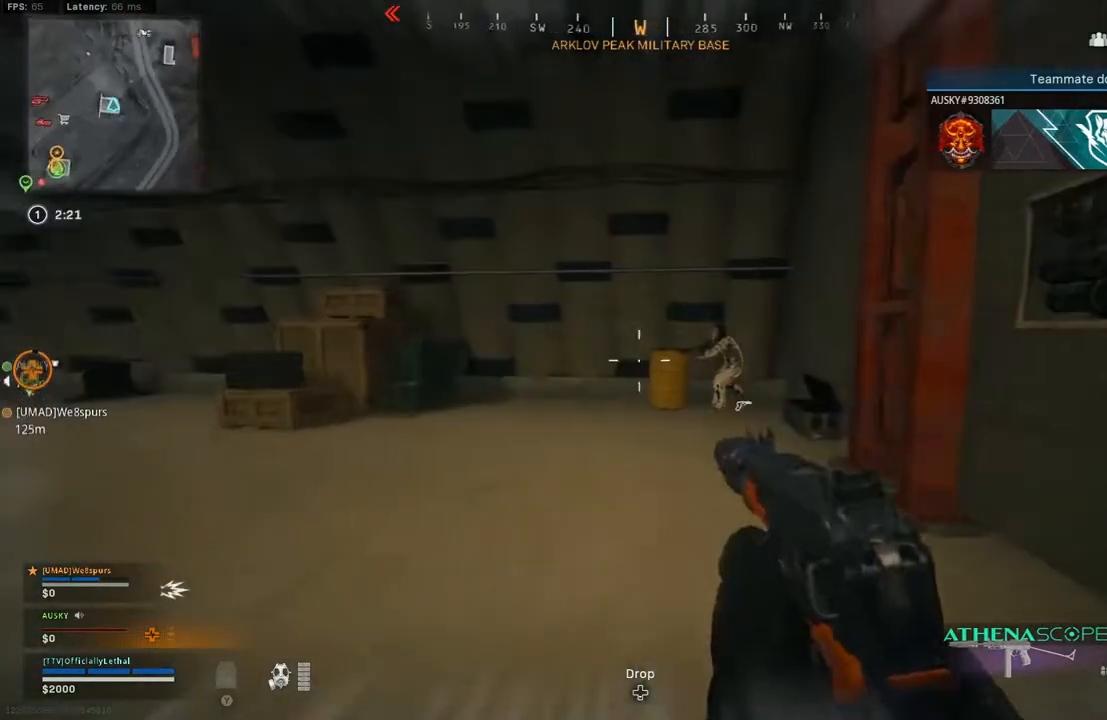
{"dt_ms": 500, "buttons": ["L2", "R2"], "left_stick": "left", "right_stick": "right", "events": [[17, "L2", "down"], [67, "right_stick", "right"], [183, "R2", "down"], [217, "right_stick", "center"], [250, "left_stick", "up"], [300, "left_stick", "left"], [383, "right_stick", "right"]]}
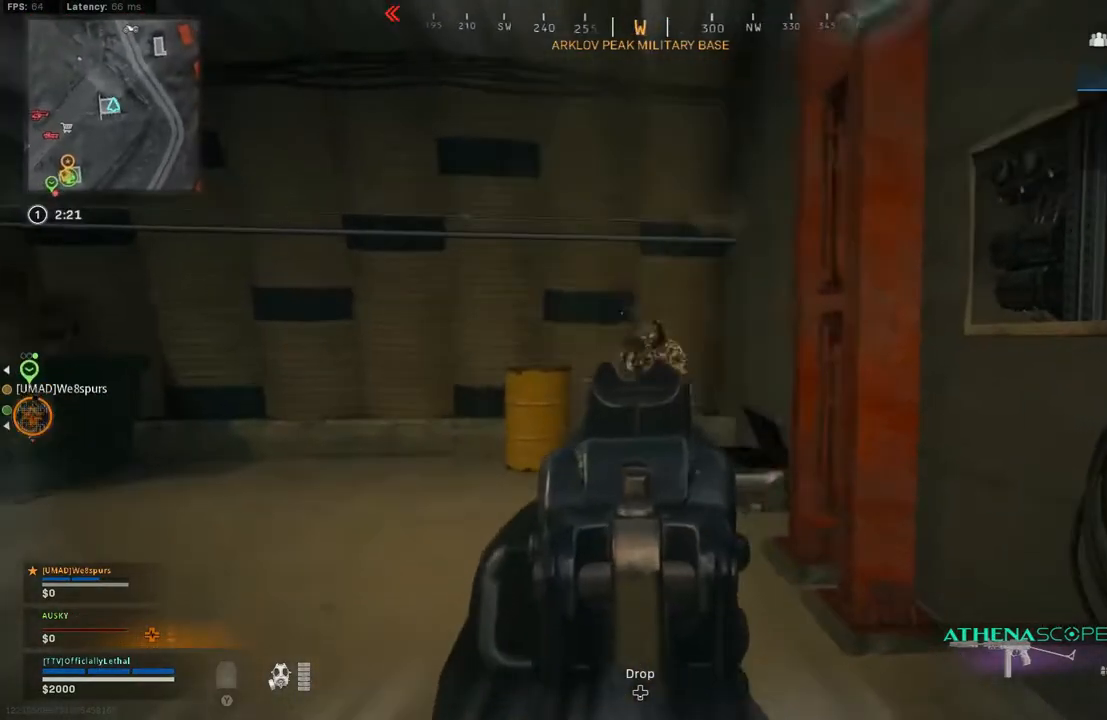
{"dt_ms": 500, "buttons": ["L2", "R2"], "left_stick": "down-left", "right_stick": "down", "events": [[17, "left_stick", "down"], [83, "left_stick", "right"], [200, "left_stick", "down-left"], [233, "right_stick", "down"]]}
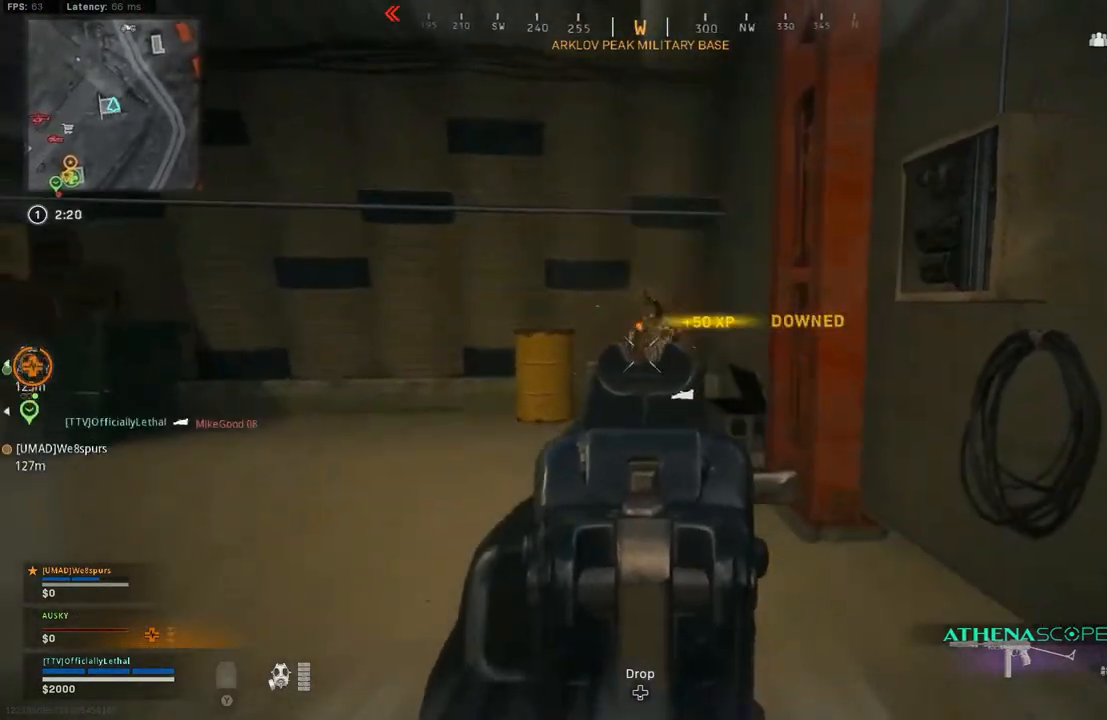
{"dt_ms": 500, "buttons": ["L2", "R2"], "left_stick": "up", "right_stick": "down", "events": [[150, "right_stick", "center"], [167, "left_stick", "right"], [283, "left_stick", "up"], [283, "right_stick", "down"]]}
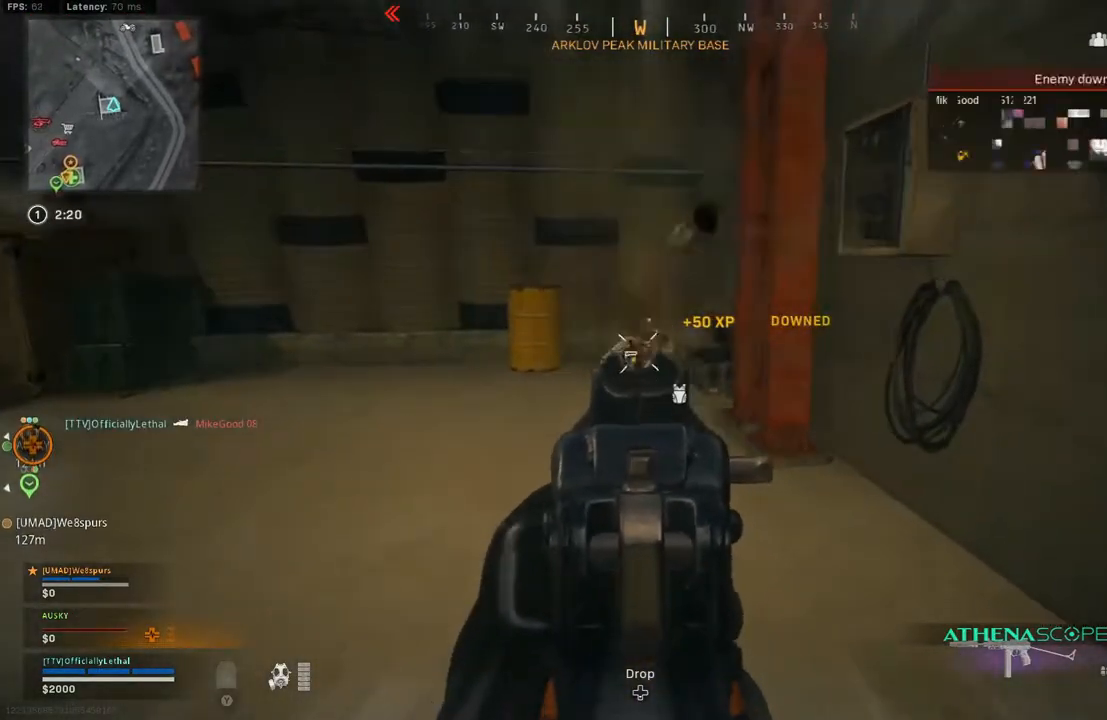
{"dt_ms": 500, "buttons": ["SQUARE"], "left_stick": "left", "right_stick": "center", "events": [[133, "left_stick", "down"], [267, "left_stick", "down-right"], [367, "right_stick", "center"], [433, "R2", "up"], [483, "L2", "up"], [483, "SQUARE", "down"], [483, "left_stick", "left"]]}
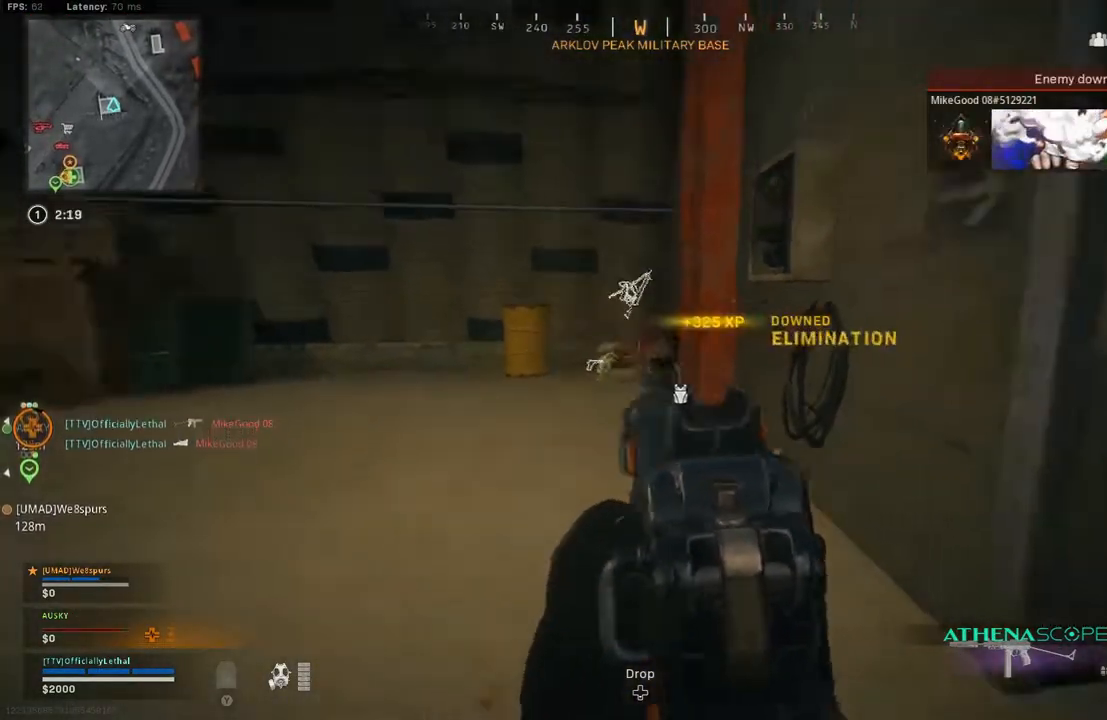
{"dt_ms": 500, "buttons": ["SQUARE"], "left_stick": "left", "right_stick": "center", "events": []}
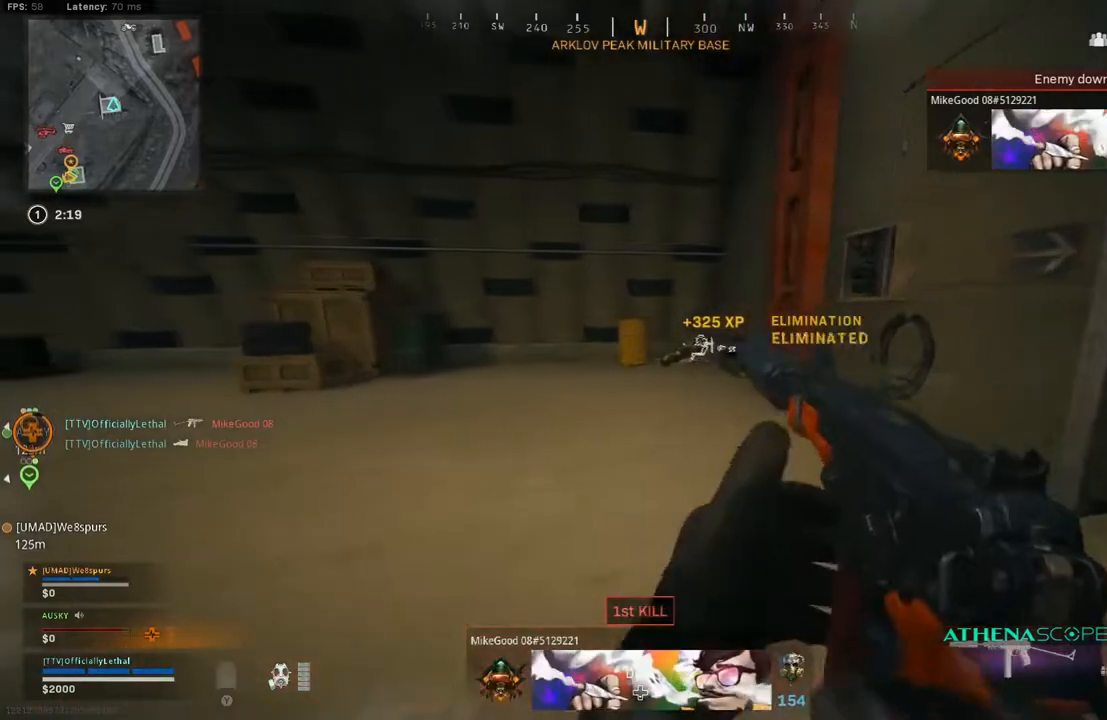
{"dt_ms": 500, "buttons": [], "left_stick": "up-right", "right_stick": "center", "events": [[67, "SQUARE", "up"], [67, "right_stick", "left"], [100, "left_stick", "up-left"], [283, "left_stick", "up"], [367, "right_stick", "center"], [400, "R3", "down"], [450, "left_stick", "up-right"], [500, "R3", "up"]]}